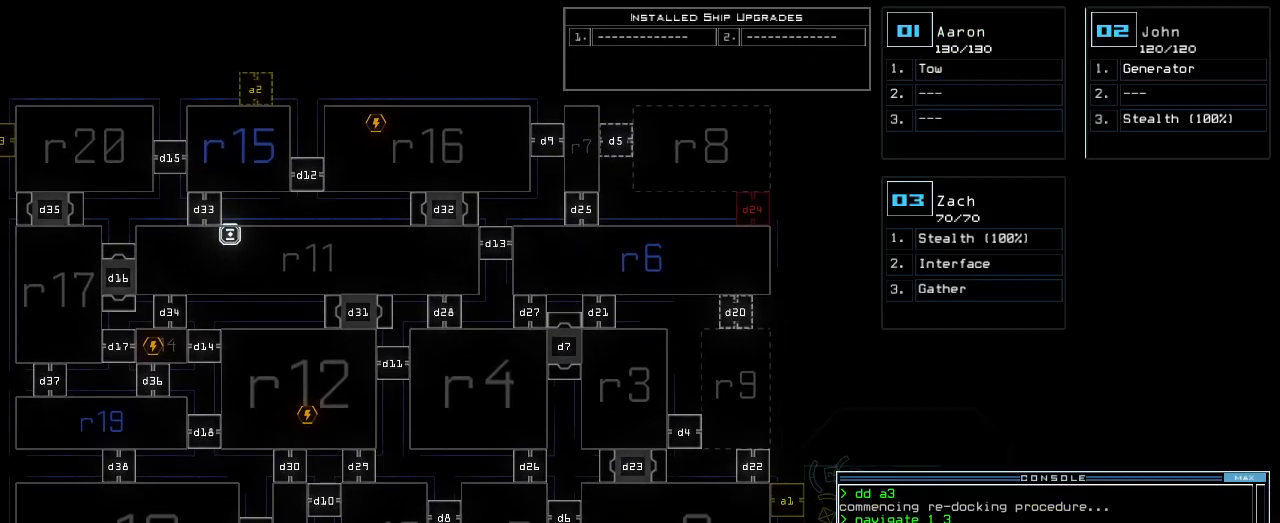
Gameplay with keyboard; each line is a JSON object with the keys held at the frame after it. "events" lists presses ("down") and releases ("up") of ".", "0", "1", "2", "3", "4", "5", "6", "7", "8", "9", "a", "b", "backspace", "c", "caps_lock", "comma", "ctrl_l", "ctrl_r", "d", "down", "e", "equals", "escape", "f", "f1", "g", "h", "i", "j", "k", "l", "left", "m", "minus", "n", "o", "p", "q", "quote", "r", "return", "right", "s", "semicolon", "shift_l", "shift_r", "space", "t", "tab", "tilde", "u", "up", "v", "w", "x", "y" and "z" between this image and that frame as [ms after this image, input, new state], when the widget could be followed in between. No other keys are recorded. Mouse input is not recorded.
{"keys": [], "events": []}
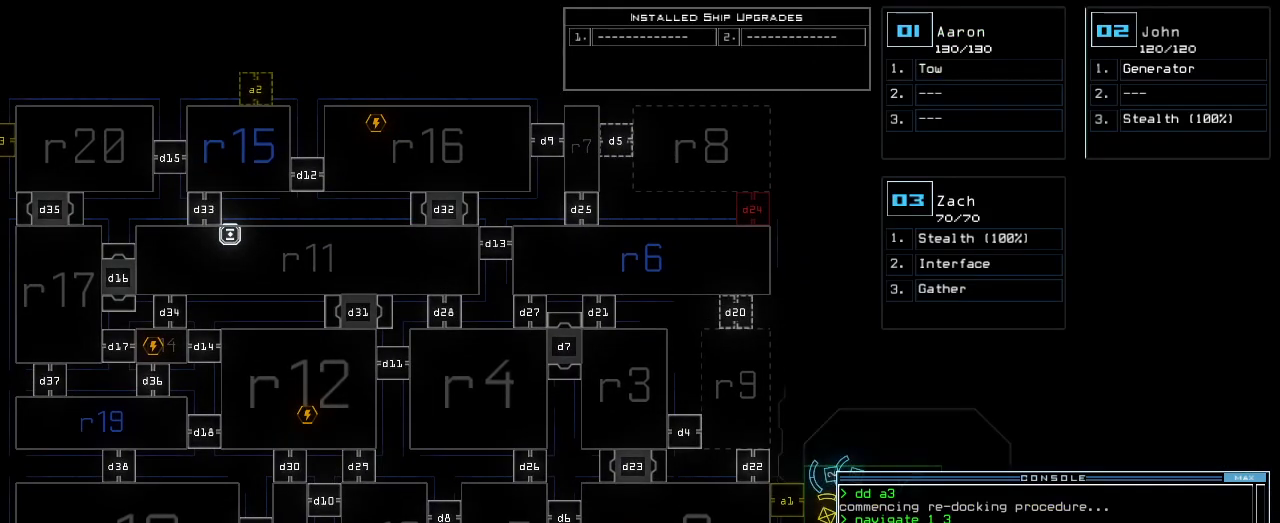
{"keys": ["2"], "events": [[500, "2", "down"]]}
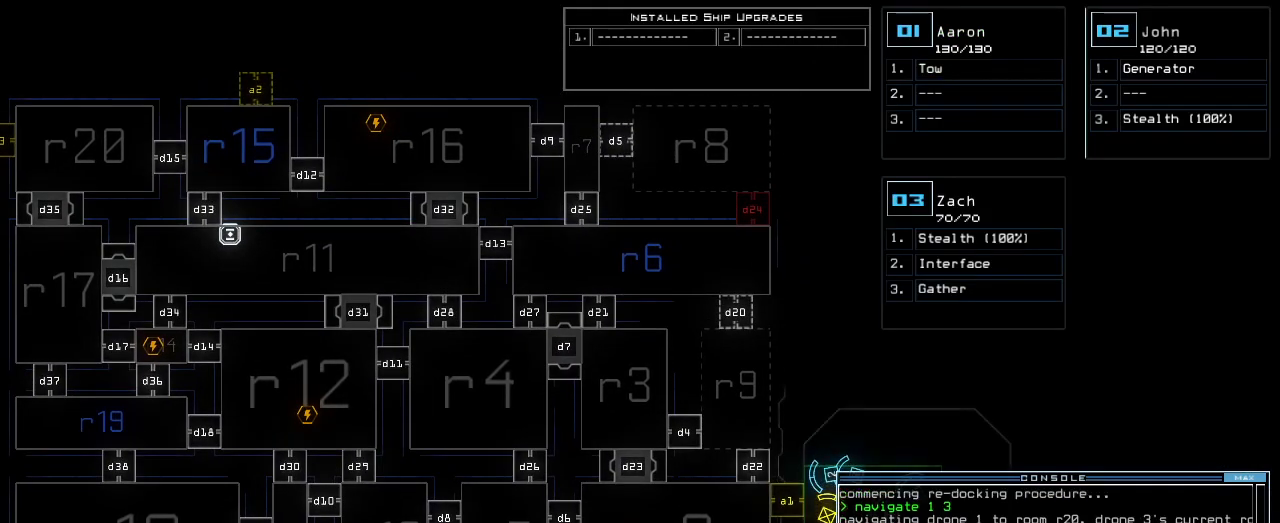
{"keys": ["left", "up"], "events": [[40, "up", "down"], [60, "left", "down"], [80, "2", "up"], [220, "a", "down"], [260, "left", "up"], [260, "r", "down"], [300, "return", "down"], [320, "a", "up"], [380, "r", "up"], [400, "return", "up"], [500, "left", "down"]]}
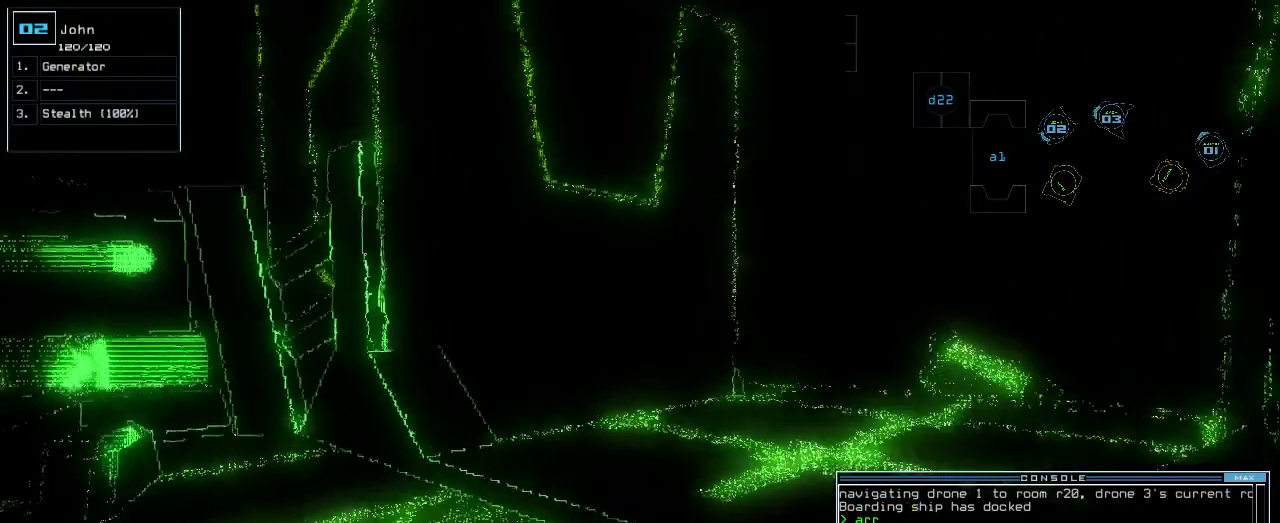
{"keys": ["right", "up"], "events": [[120, "left", "up"], [220, "right", "down"], [300, "right", "up"], [460, "right", "down"]]}
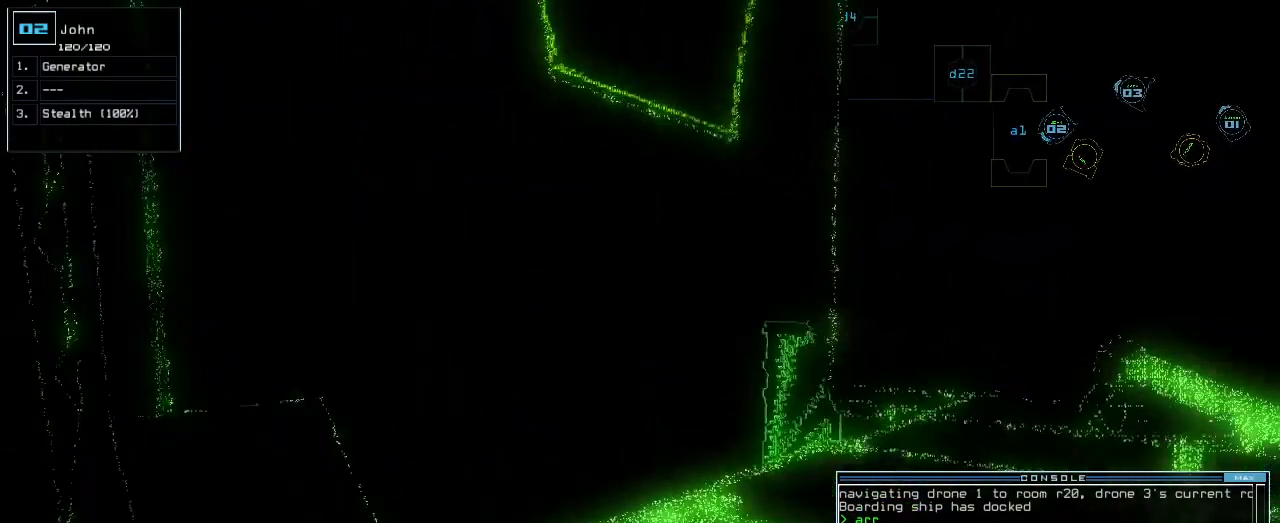
{"keys": ["up"], "events": [[100, "right", "up"], [280, "right", "down"], [340, "right", "up"]]}
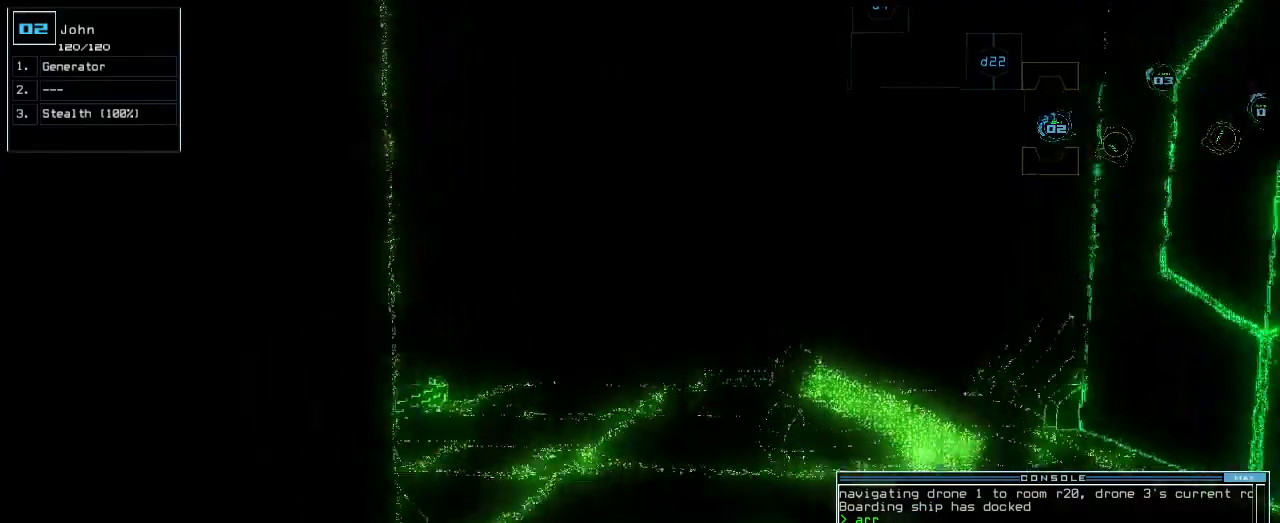
{"keys": [], "events": [[200, "up", "up"]]}
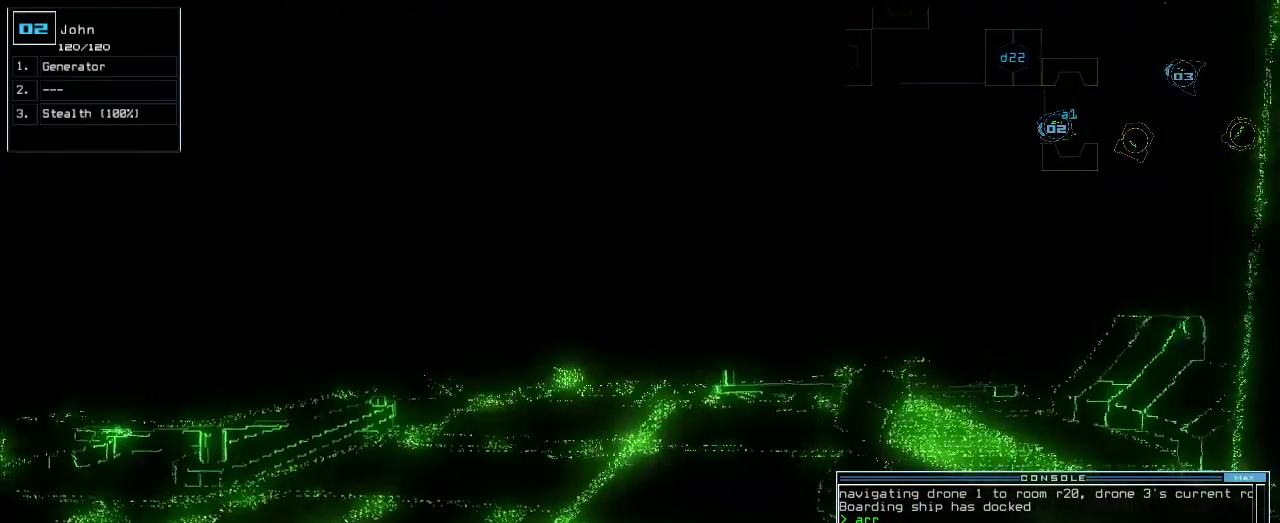
{"keys": [], "events": [[20, "space", "down"], [100, "space", "up"]]}
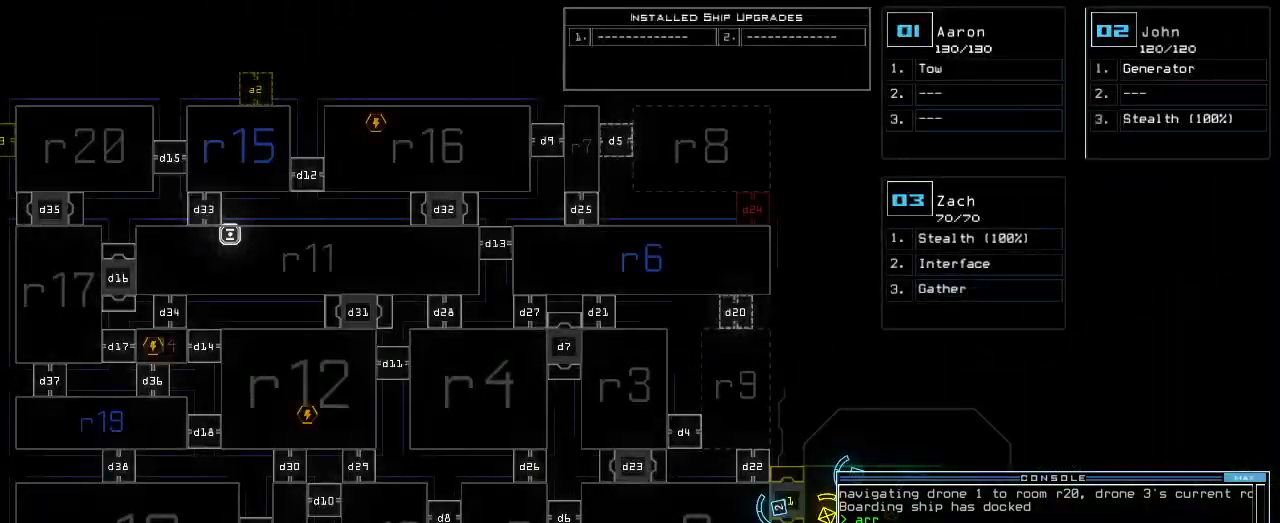
{"keys": ["up"], "events": [[240, "space", "down"], [280, "right", "down"], [280, "up", "down"], [300, "space", "up"], [360, "right", "up"]]}
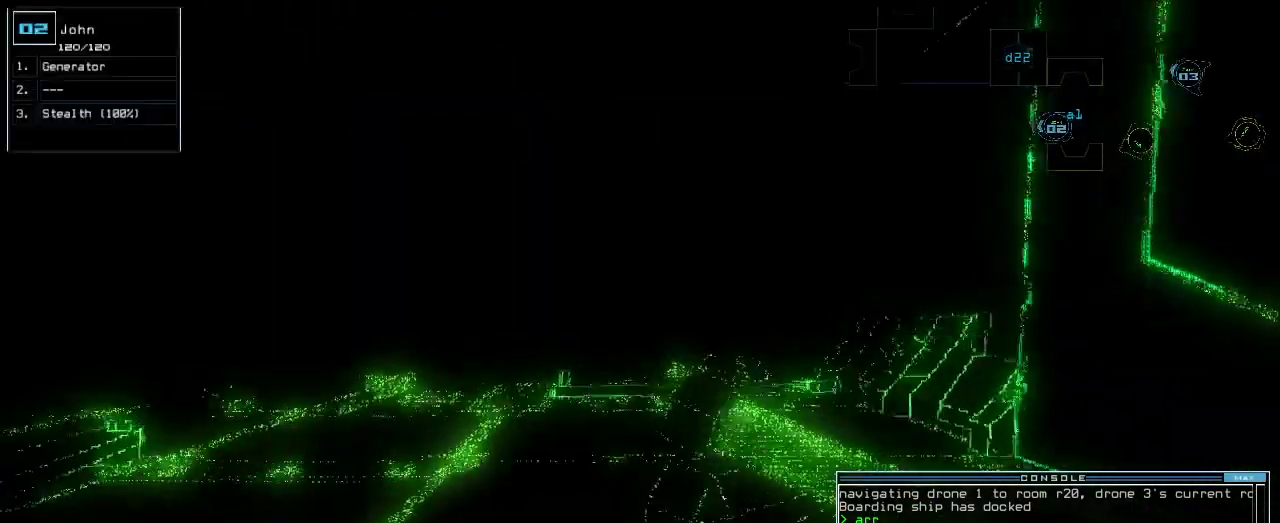
{"keys": ["up"], "events": [[240, "left", "down"], [260, "n", "down"], [300, "left", "up"], [320, "n", "up"]]}
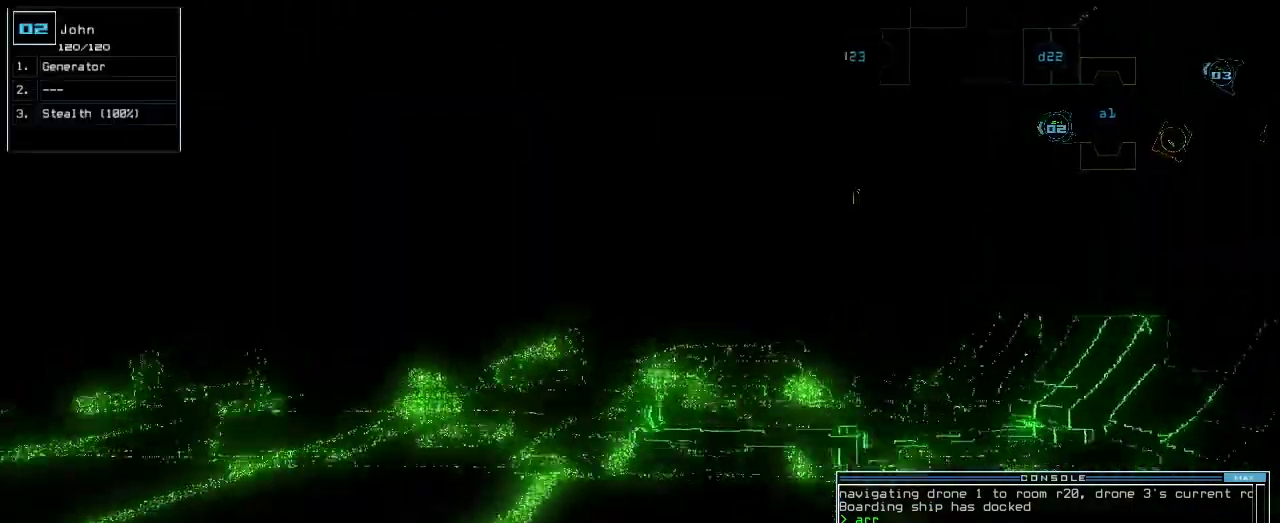
{"keys": ["up"], "events": [[60, "left", "down"], [160, "left", "up"], [180, "space", "down"], [260, "space", "up"], [360, "3", "down"], [440, "return", "down"], [460, "3", "up"], [500, "return", "up"]]}
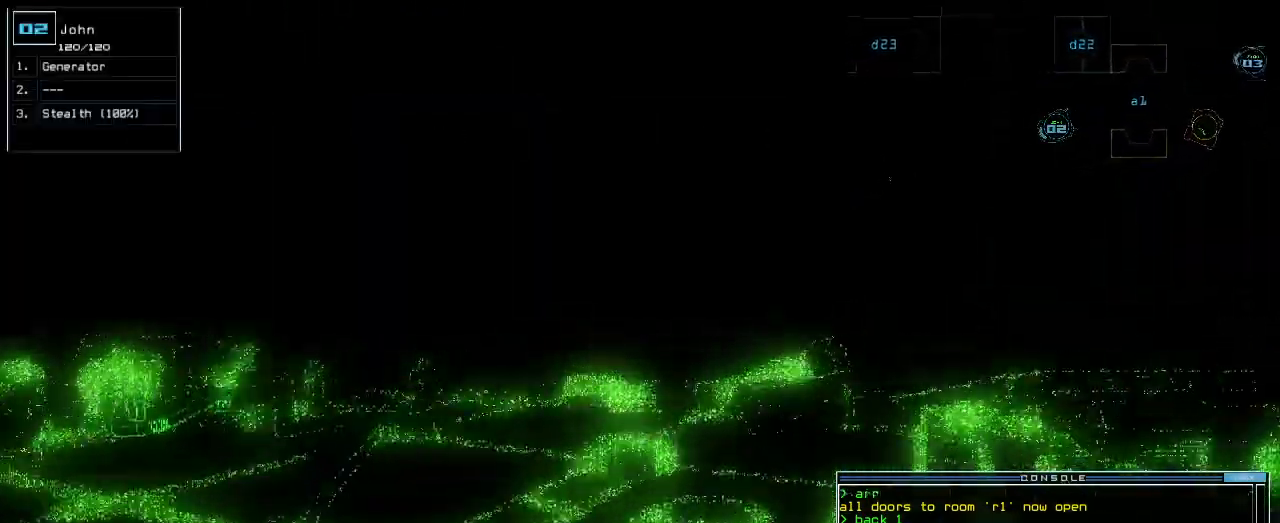
{"keys": ["up"], "events": [[120, "left", "down"], [240, "left", "up"], [400, "shift_l", "down"], [500, "shift_l", "up"]]}
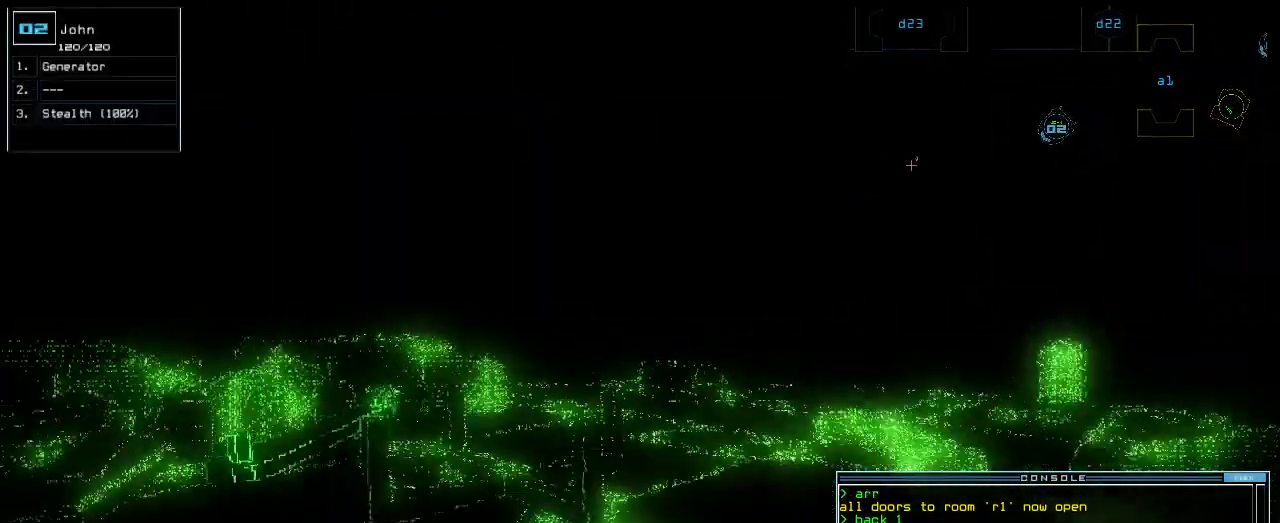
{"keys": ["up"], "events": [[200, "left", "down"], [340, "left", "up"]]}
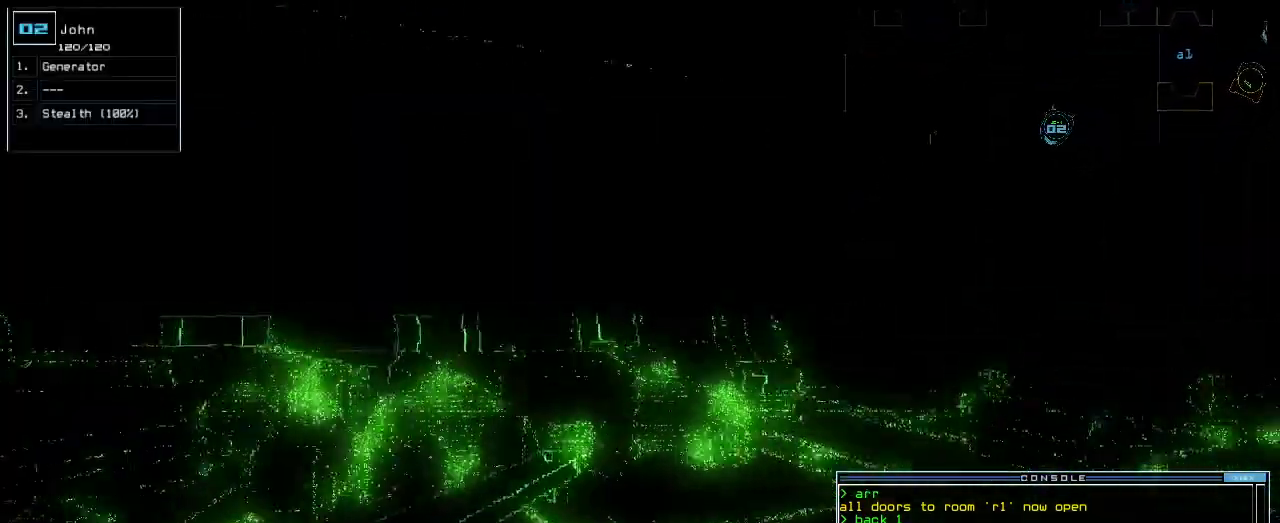
{"keys": ["up"], "events": [[80, "right", "down"], [380, "right", "up"]]}
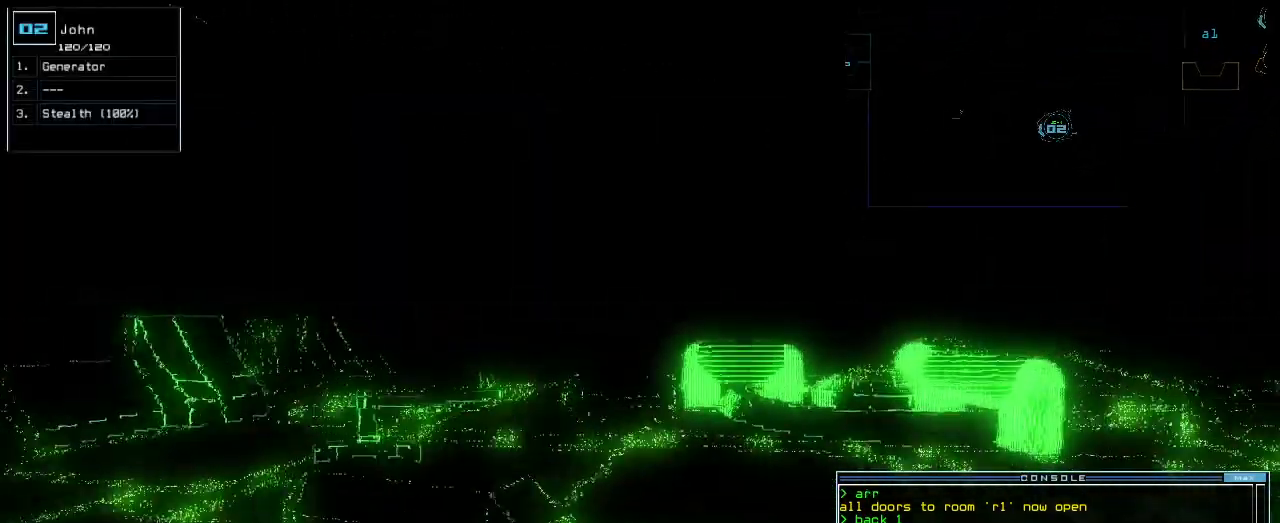
{"keys": ["right", "up"], "events": [[160, "right", "down"], [220, "right", "up"], [440, "right", "down"]]}
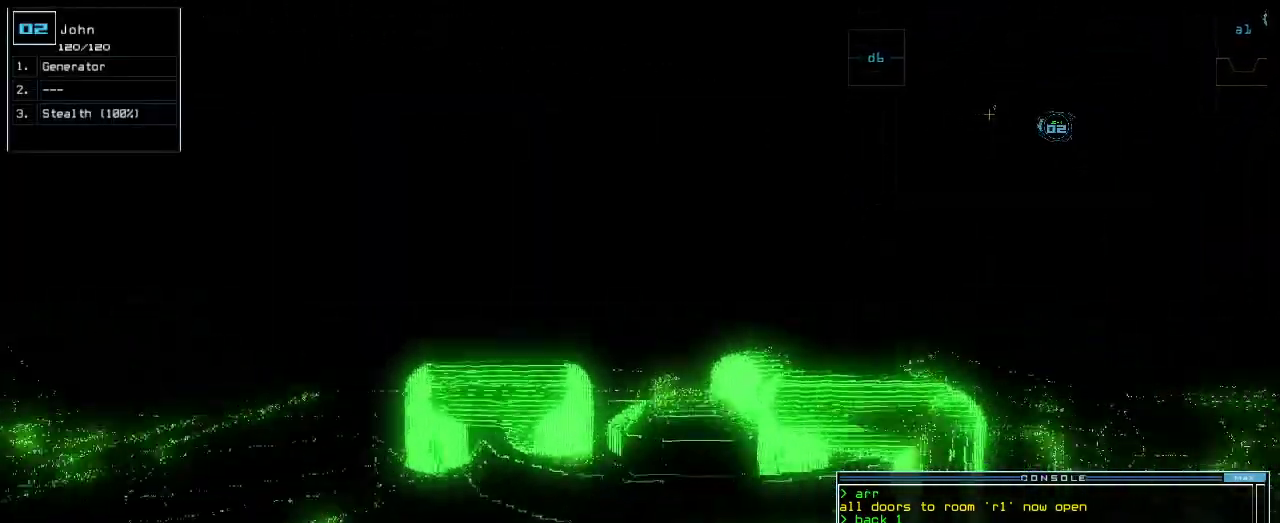
{"keys": ["return"], "events": [[20, "right", "up"], [160, "g", "down"], [200, "e", "down"], [240, "g", "up"], [300, "e", "up"], [440, "up", "up"], [500, "return", "down"]]}
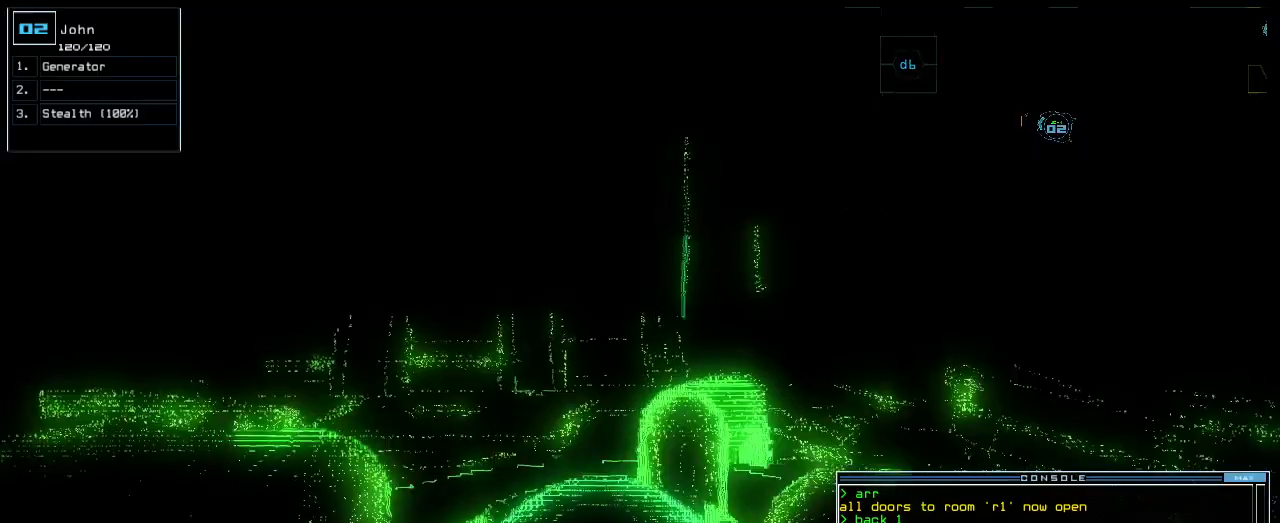
{"keys": ["right"], "events": [[60, "return", "up"], [60, "space", "down"], [120, "space", "up"], [440, "right", "down"]]}